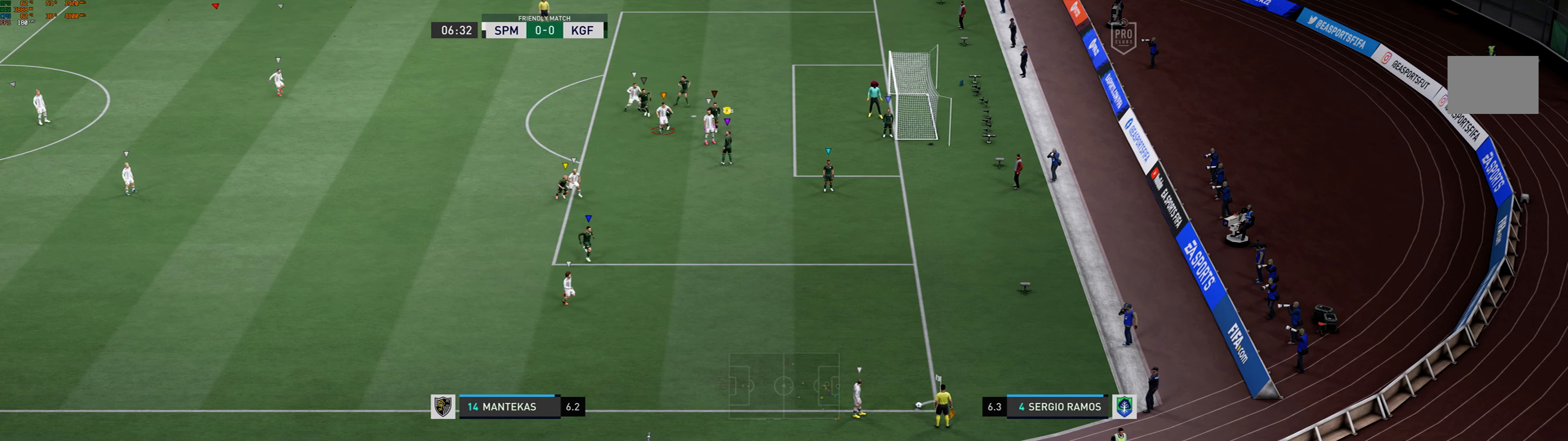
Gameplay with a controller (Xbox layout); each line is a JSON object with the inputs held at the frame after it. "events" lists button and stick changes between this image and that frame as [ms after this image, input, new state], when the widget could be followed in between. Not read: L3 R3 right_stick.
{"buttons": ["L2"], "left_stick": "center", "events": []}
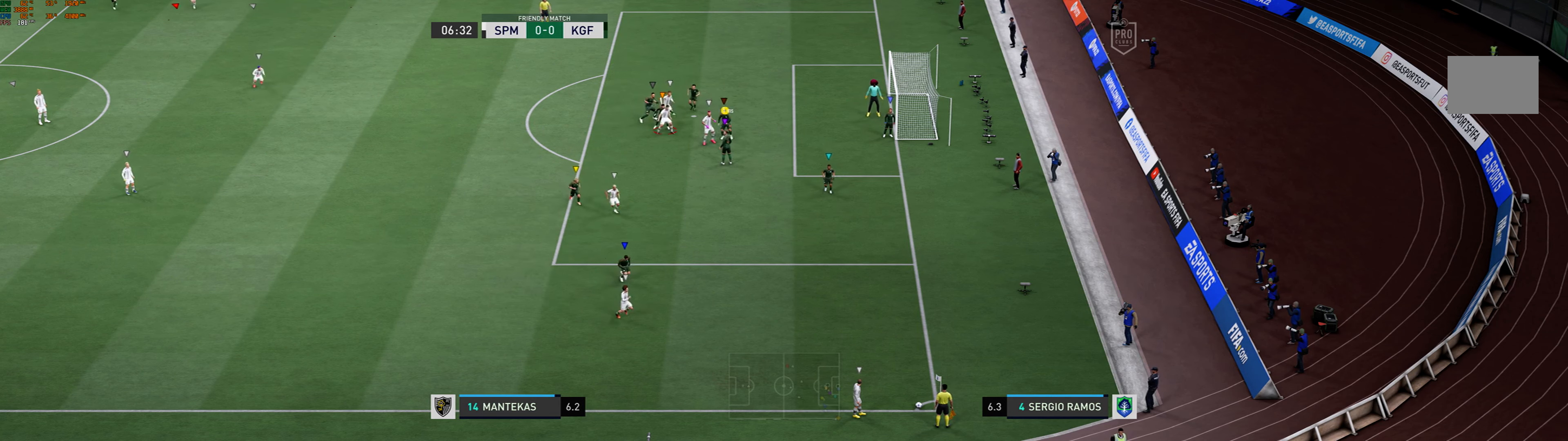
{"buttons": ["L2"], "left_stick": "center", "events": []}
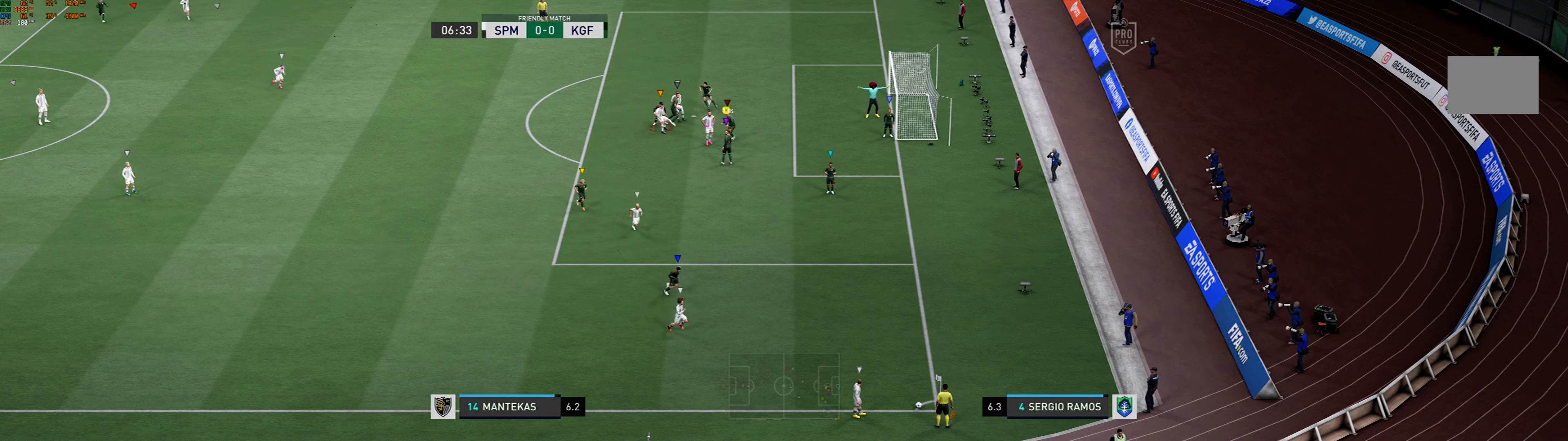
{"buttons": ["L2"], "left_stick": "center", "events": []}
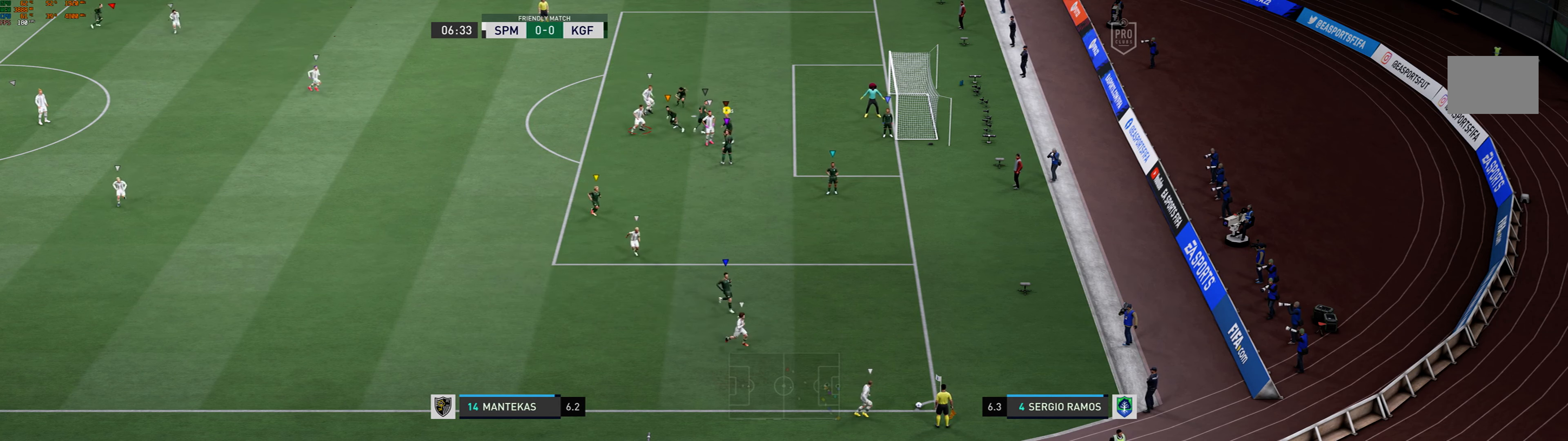
{"buttons": ["L2"], "left_stick": "center", "events": []}
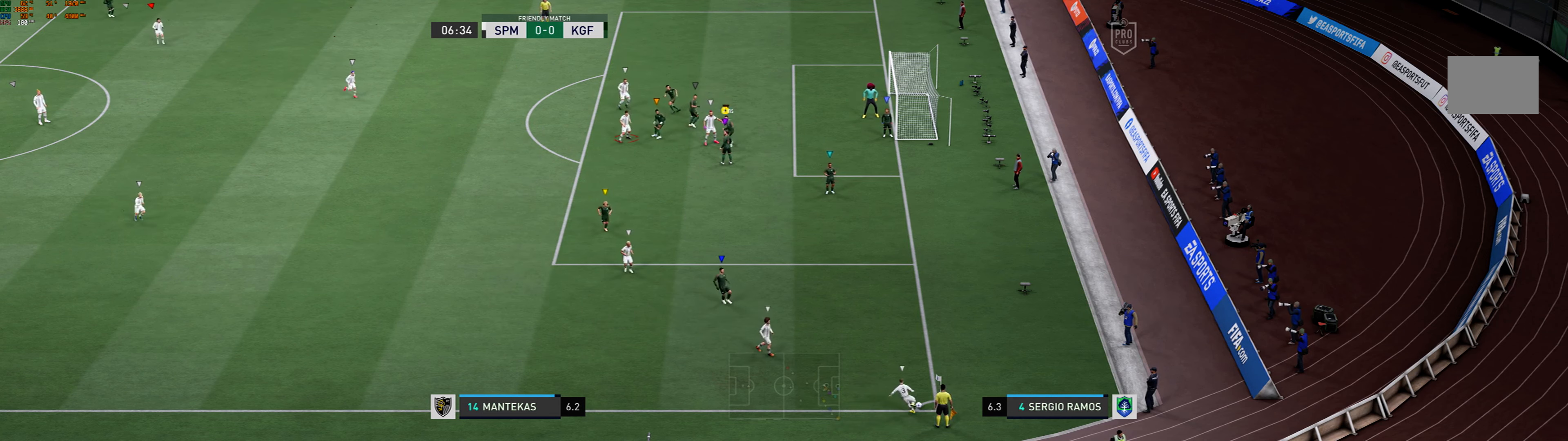
{"buttons": ["L2"], "left_stick": "center", "events": []}
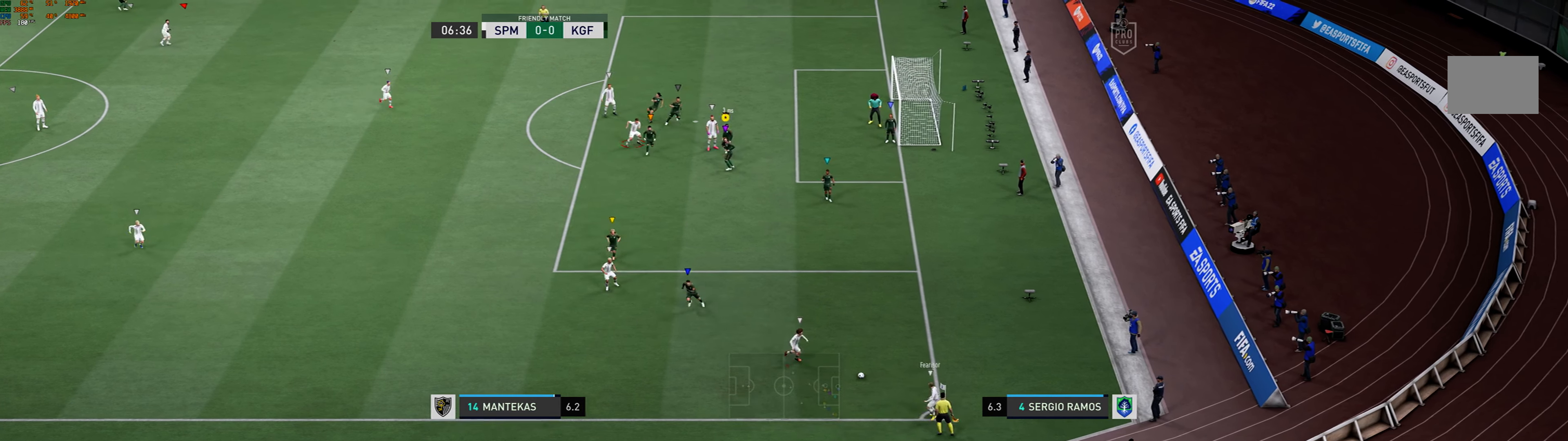
{"buttons": ["L2", "R1"], "left_stick": "up-right", "events": [[367, "R1", "down"], [367, "left_stick", "up-right"]]}
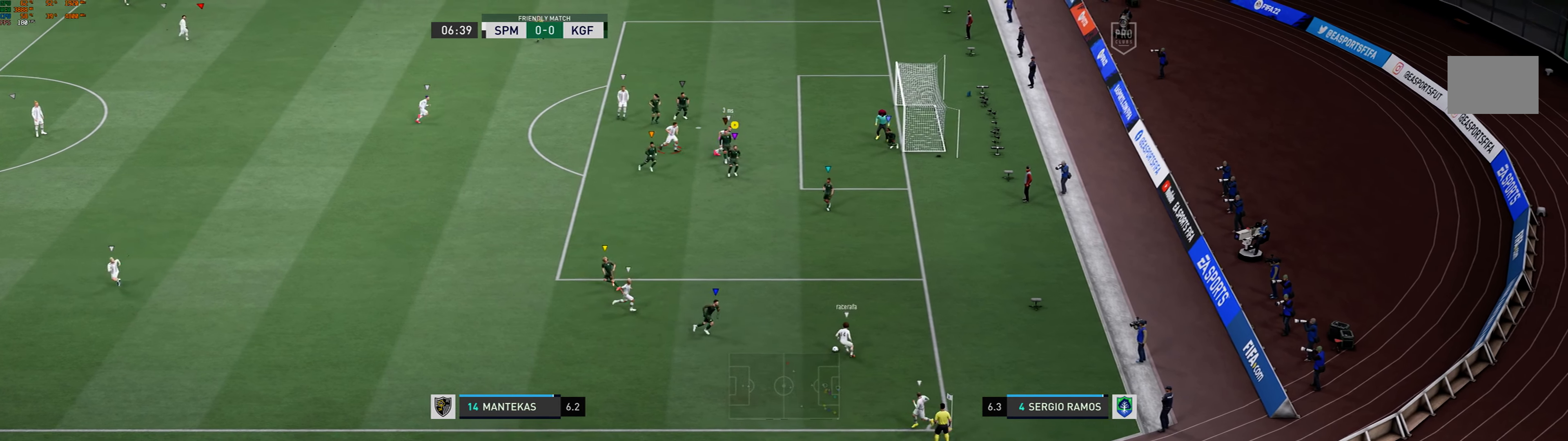
{"buttons": ["R1"], "left_stick": "up-right", "events": [[167, "L2", "up"]]}
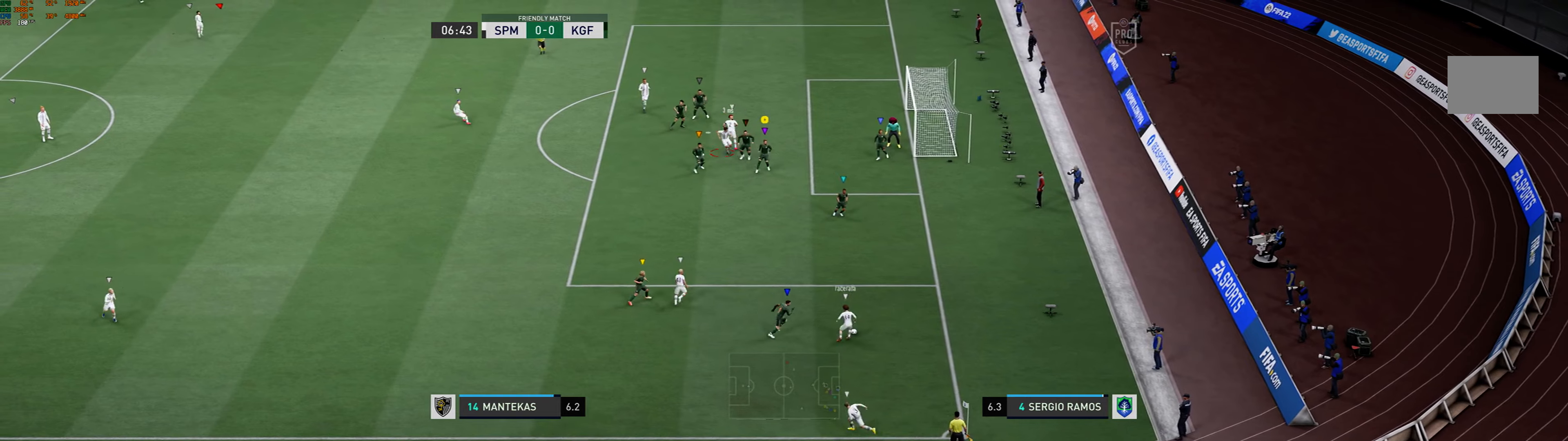
{"buttons": ["R1"], "left_stick": "up-right", "events": []}
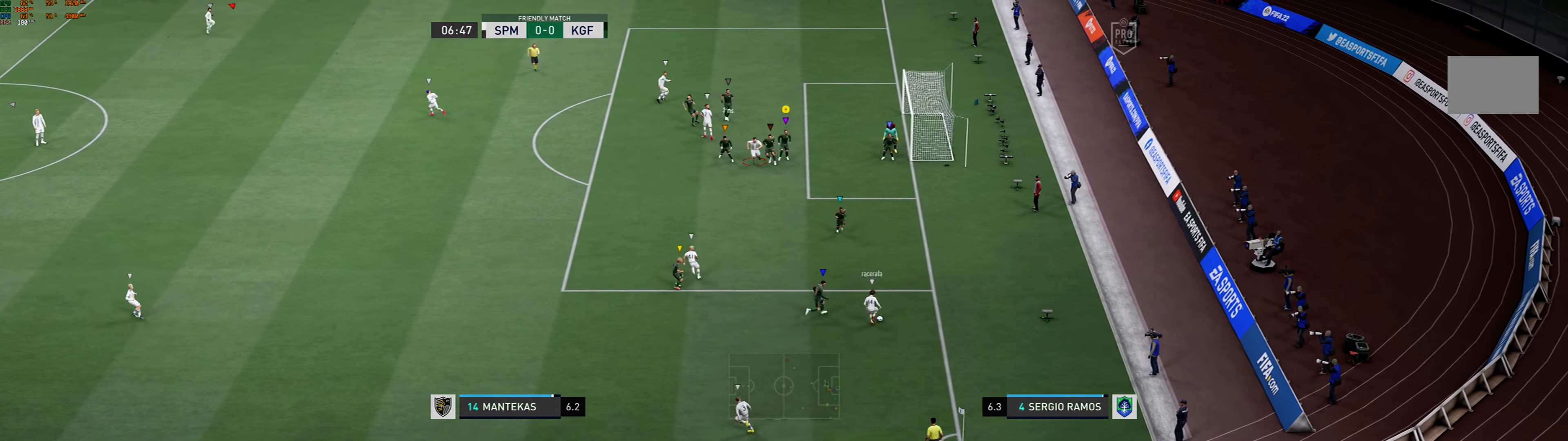
{"buttons": [], "left_stick": "up", "events": [[33, "left_stick", "up"], [300, "R1", "up"]]}
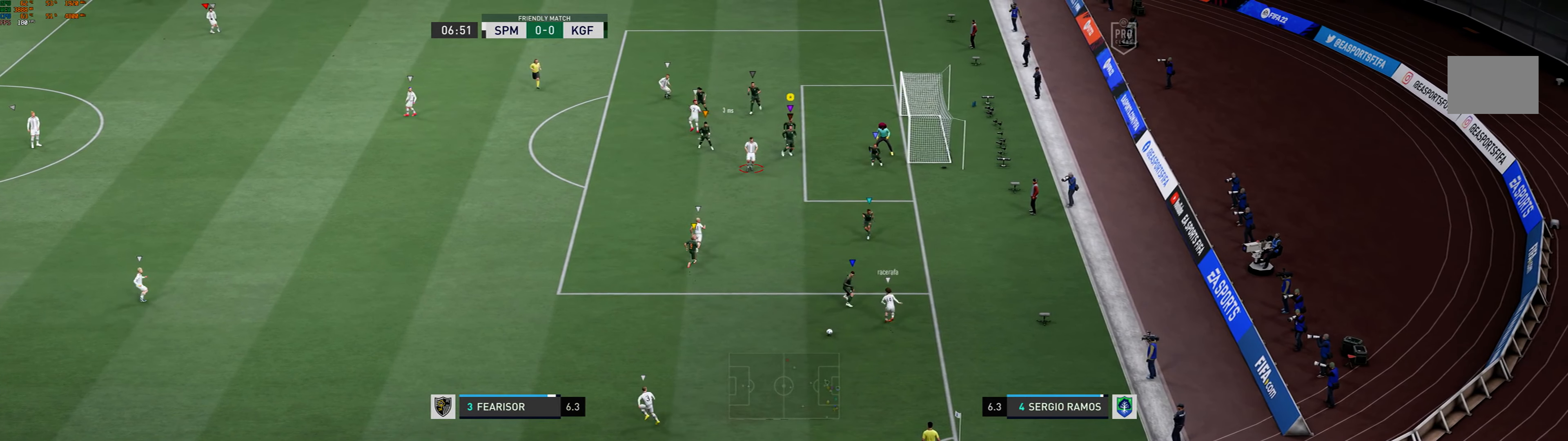
{"buttons": ["R1"], "left_stick": "down-left", "events": [[166, "left_stick", "up-left"], [266, "left_stick", "left"], [300, "R1", "down"], [433, "left_stick", "down-left"]]}
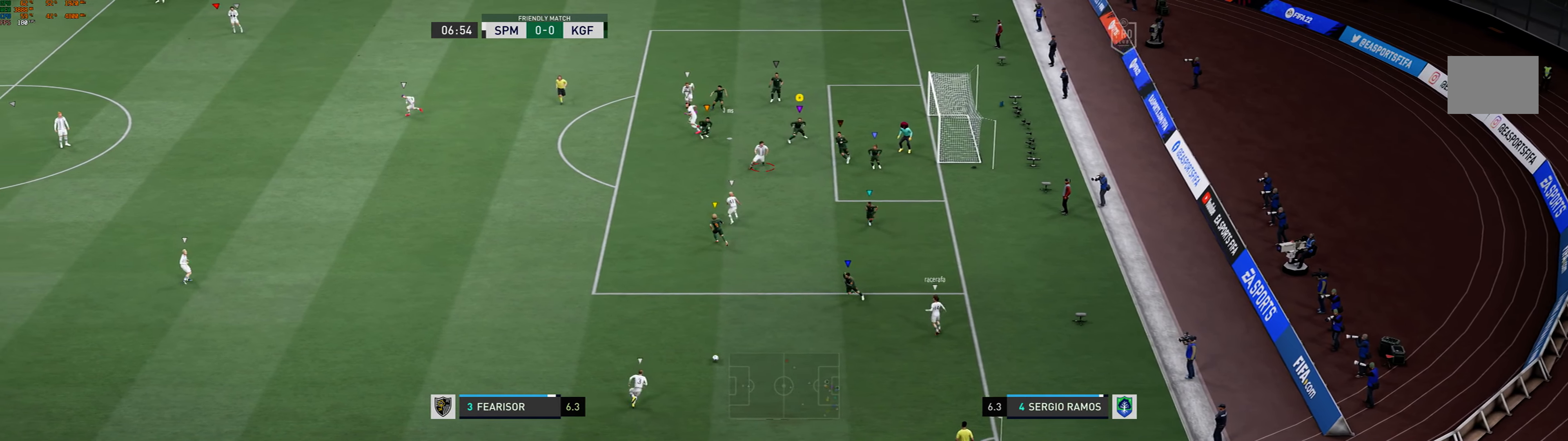
{"buttons": ["R1"], "left_stick": "down-left", "events": []}
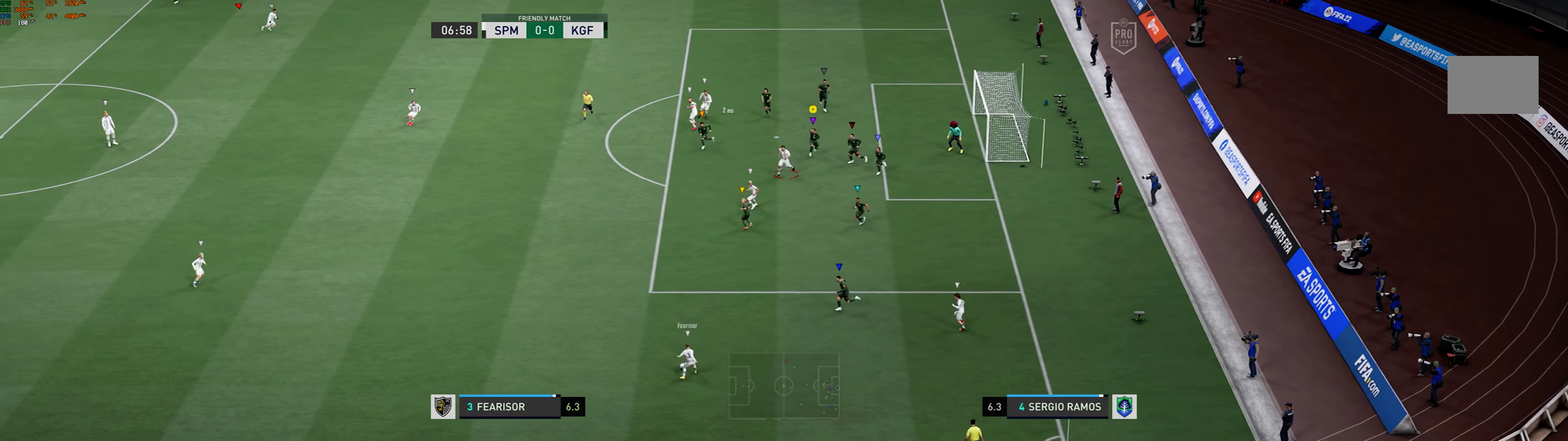
{"buttons": [], "left_stick": "down-left", "events": [[133, "R1", "up"]]}
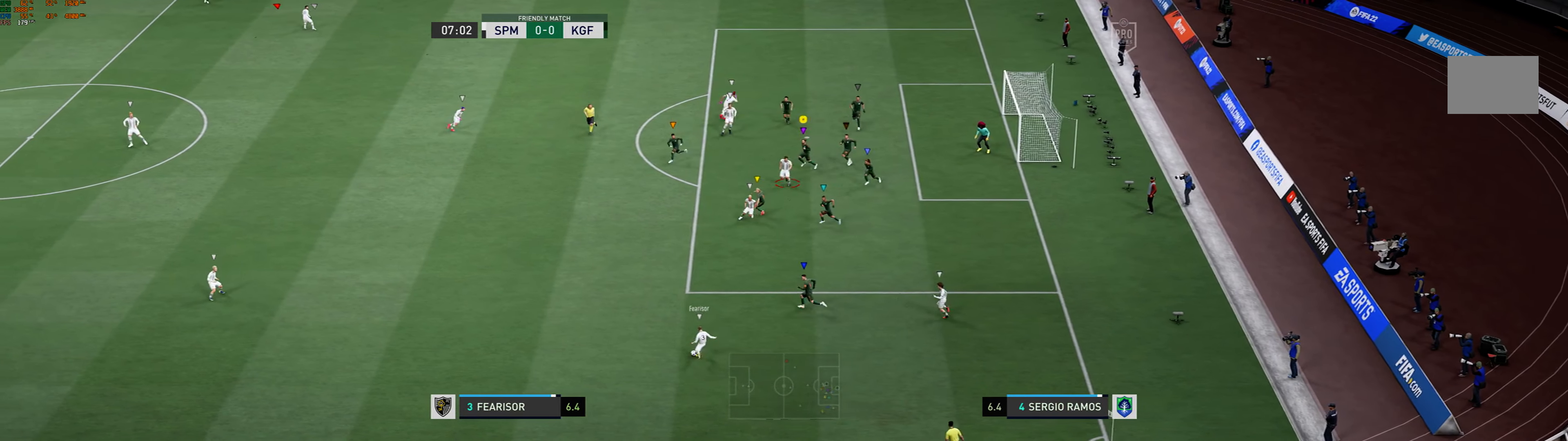
{"buttons": [], "left_stick": "down-left", "events": [[100, "R1", "down"], [333, "R1", "up"]]}
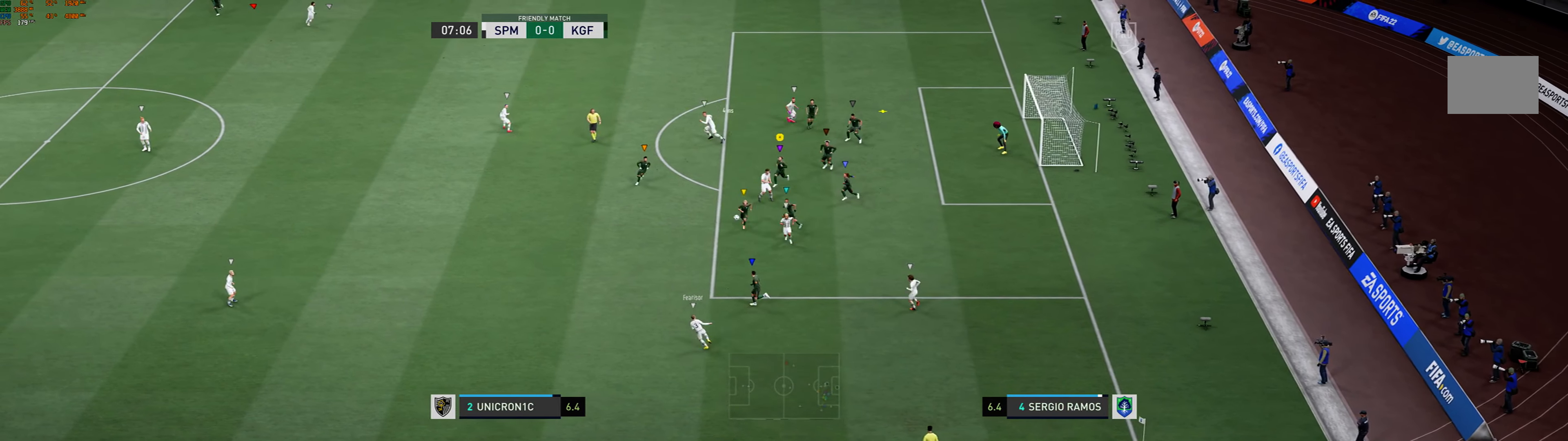
{"buttons": [], "left_stick": "up-left", "events": [[200, "left_stick", "up-left"]]}
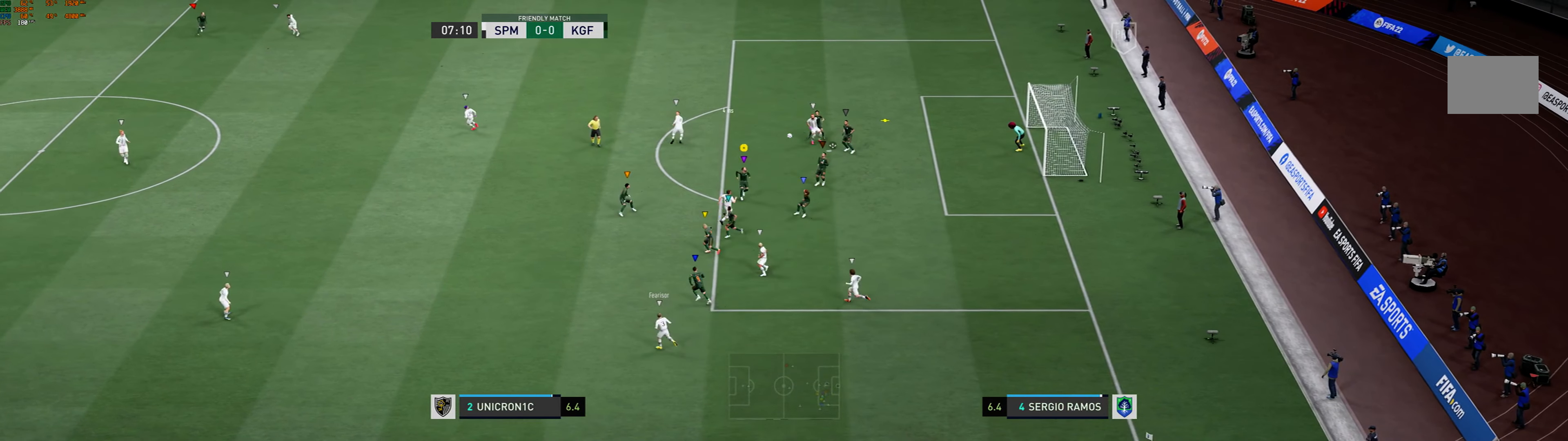
{"buttons": [], "left_stick": "up-left", "events": []}
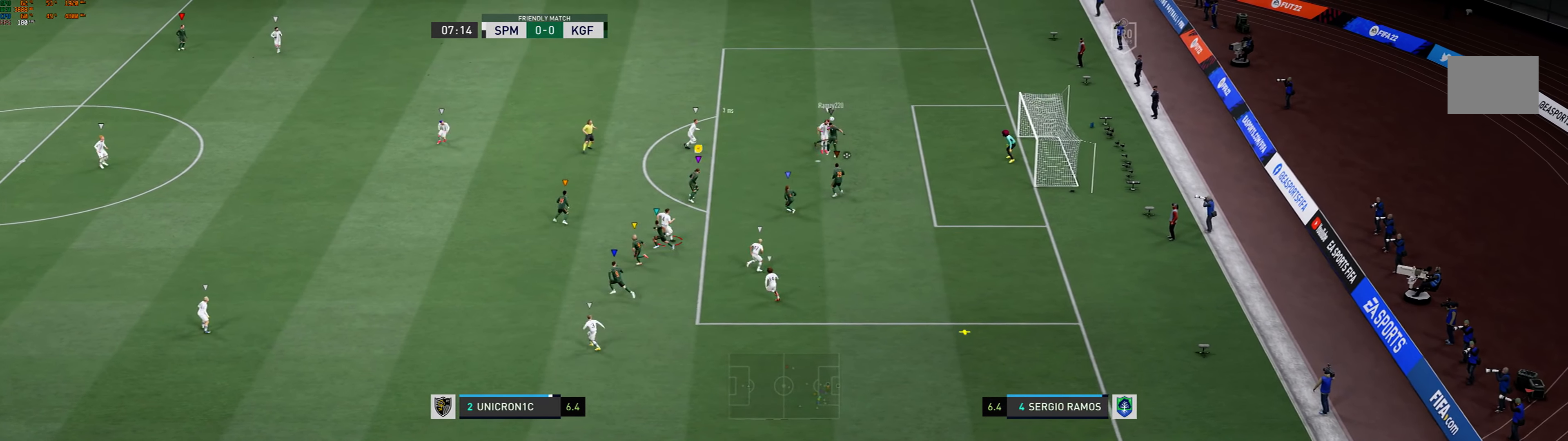
{"buttons": [], "left_stick": "center", "events": [[433, "A", "down"], [433, "left_stick", "center"], [500, "A", "up"]]}
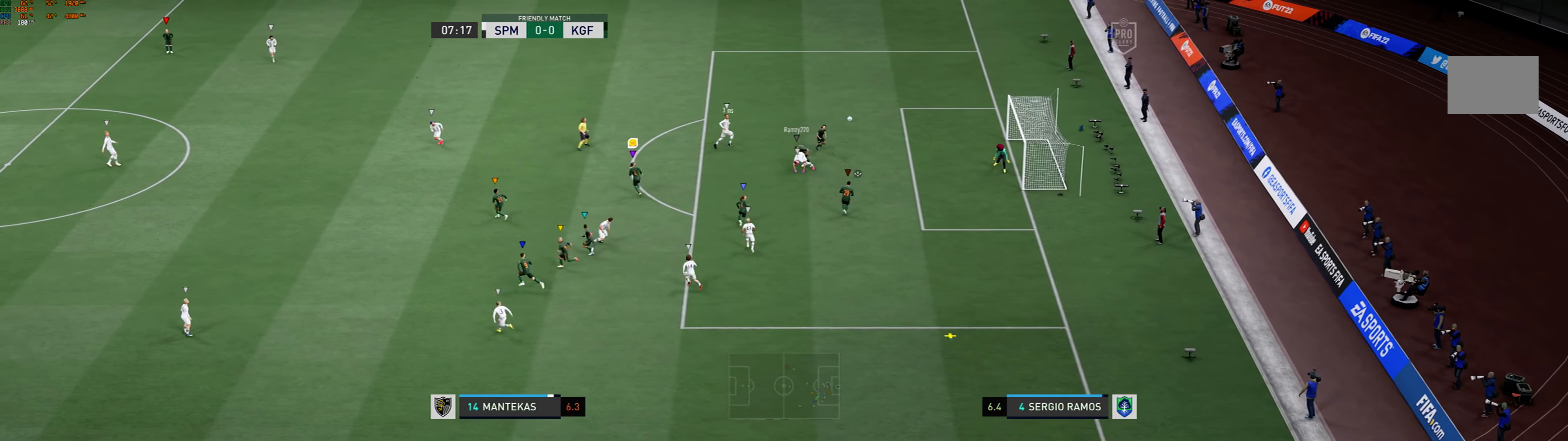
{"buttons": ["R1"], "left_stick": "down", "events": [[200, "left_stick", "down"], [266, "R1", "down"]]}
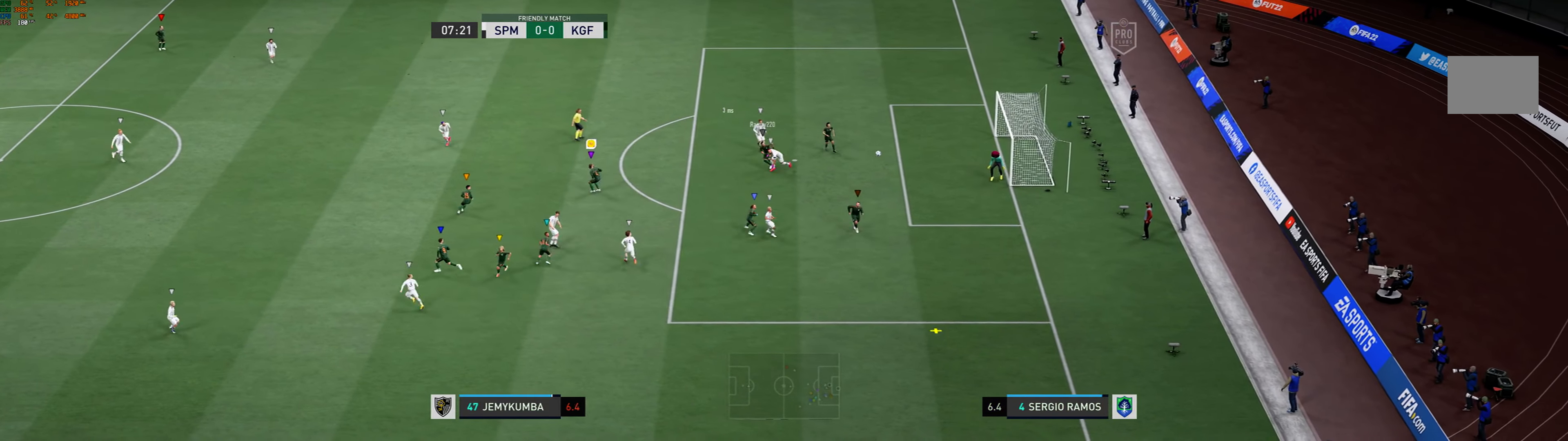
{"buttons": ["R1"], "left_stick": "down", "events": []}
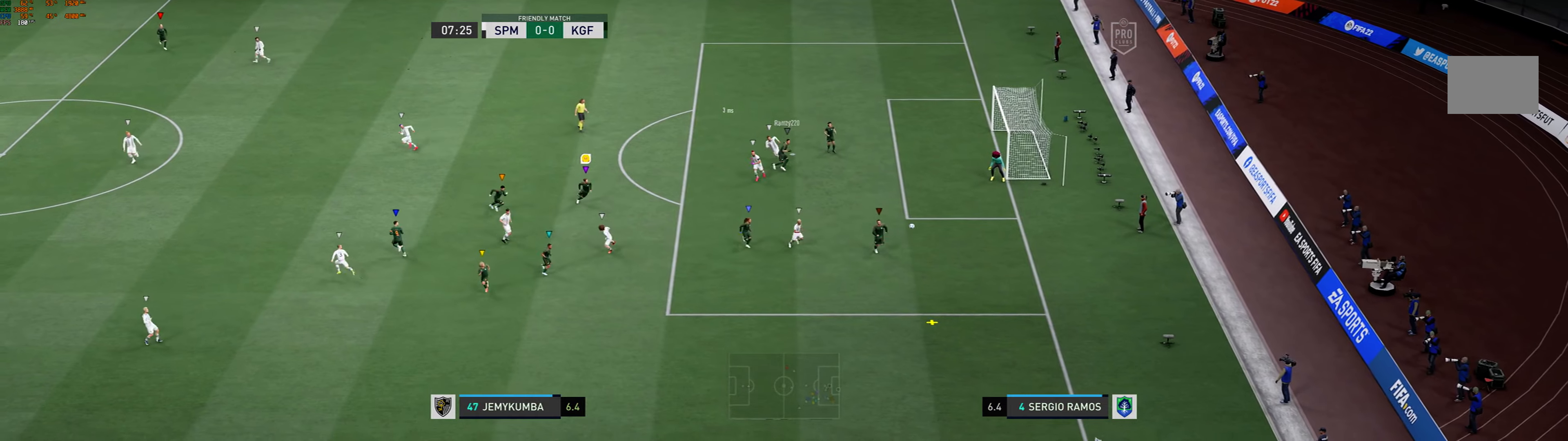
{"buttons": [], "left_stick": "center", "events": [[400, "R1", "up"], [467, "left_stick", "center"]]}